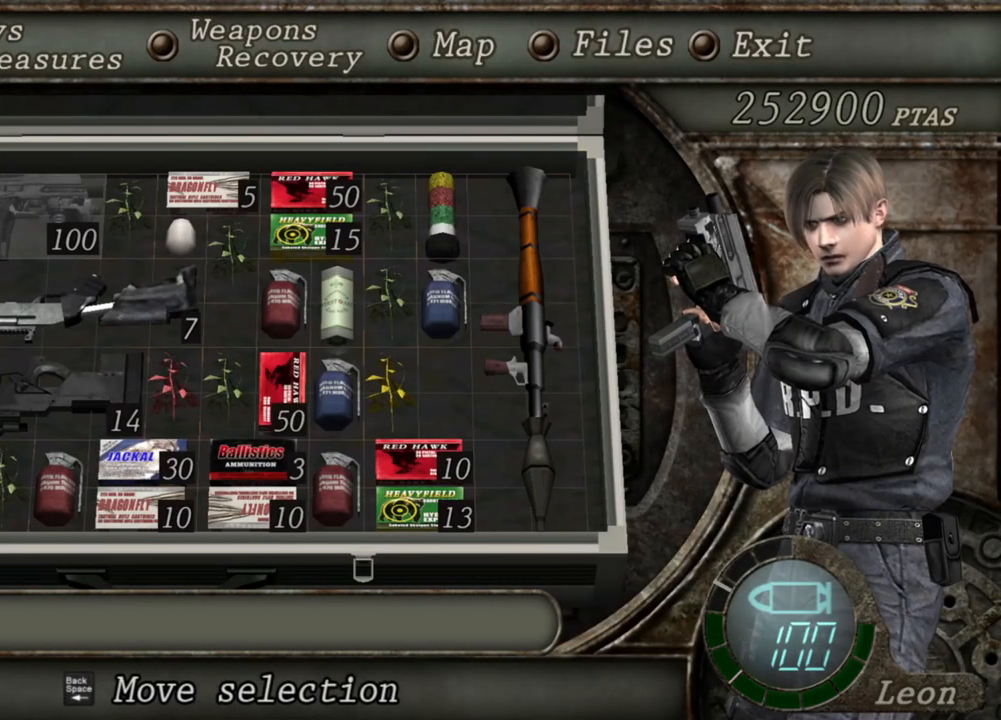
Gameplay with keyboard and mouse; each line is a JSON object with the keys and mouse buttons held at the frame after it. "events" lists presses ("down") and releases ("up") of "1", "2", "3", "4", "5", "a", "alt", "b", "c", "ctrl", "d", "e", "f", "g", "q", "r", "s", "shift", "space", "t", "tab", "tilde", "v", "w", "x", "z", "mouse_left", "mouse_wheel", "mouse_right", "mouse_mb4" and "mouse_mb5" between this image and that frame as [ms after this image, input, new state], when the widget could be followed in between. "mouse_left", "mouse_wheel", "mouse_right", "mouse_mb4", "mouse_mb5" = the "left", "wheel", "right", "mb4", "mb5" buttons of the "mouse" list. No other keys are recorded. "wheel" means that the mouse wheel is clicked or scrolled. Mouse movement is not recorded.
{"keys": ["w"], "mouse": [], "events": [[217, "tab", "down"], [317, "tab", "up"], [484, "w", "down"]]}
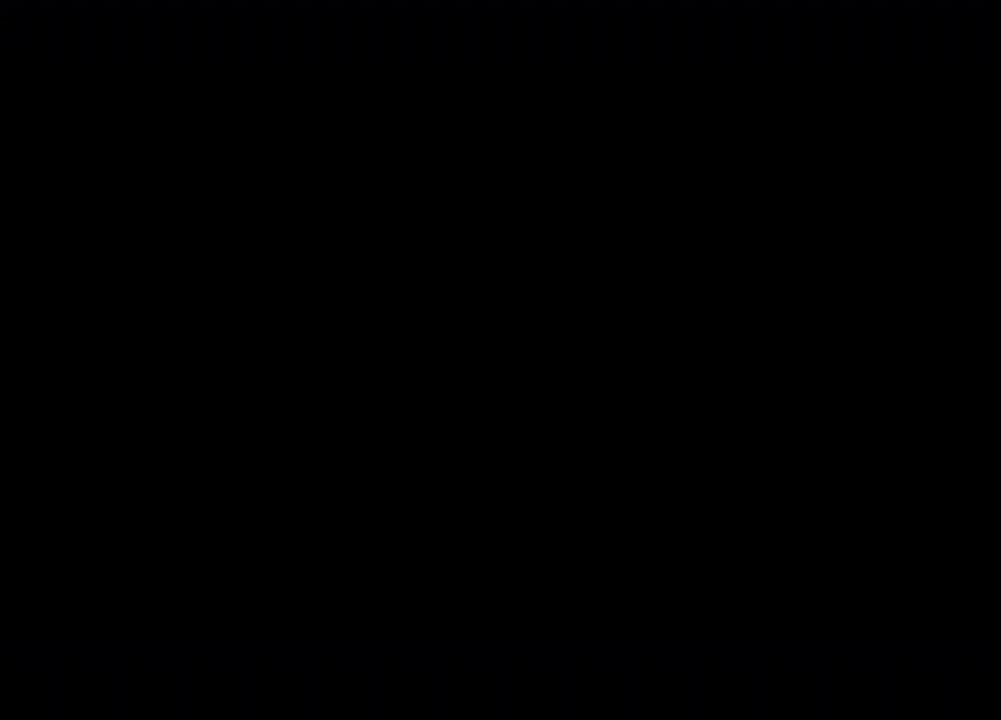
{"keys": ["e", "shift", "w"], "mouse": [], "events": [[84, "shift", "down"], [184, "e", "down"], [250, "e", "up"], [317, "e", "down"]]}
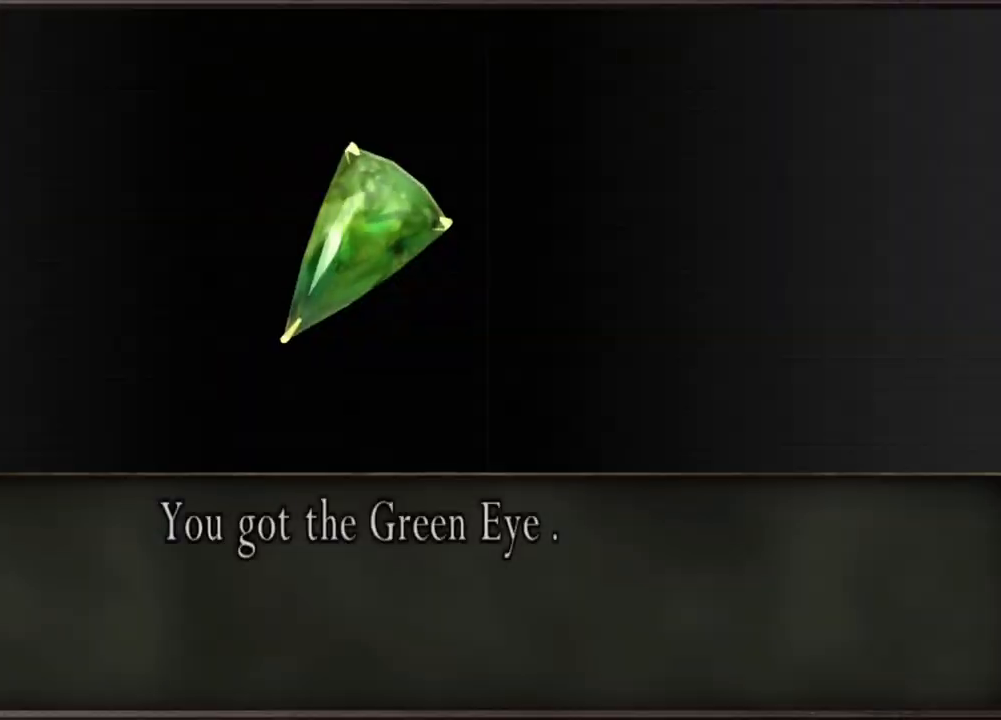
{"keys": ["e", "shift", "w"], "mouse": [], "events": [[150, "e", "up"], [184, "e", "down"], [284, "e", "up"], [317, "e", "down"], [384, "e", "up"], [417, "e", "down"]]}
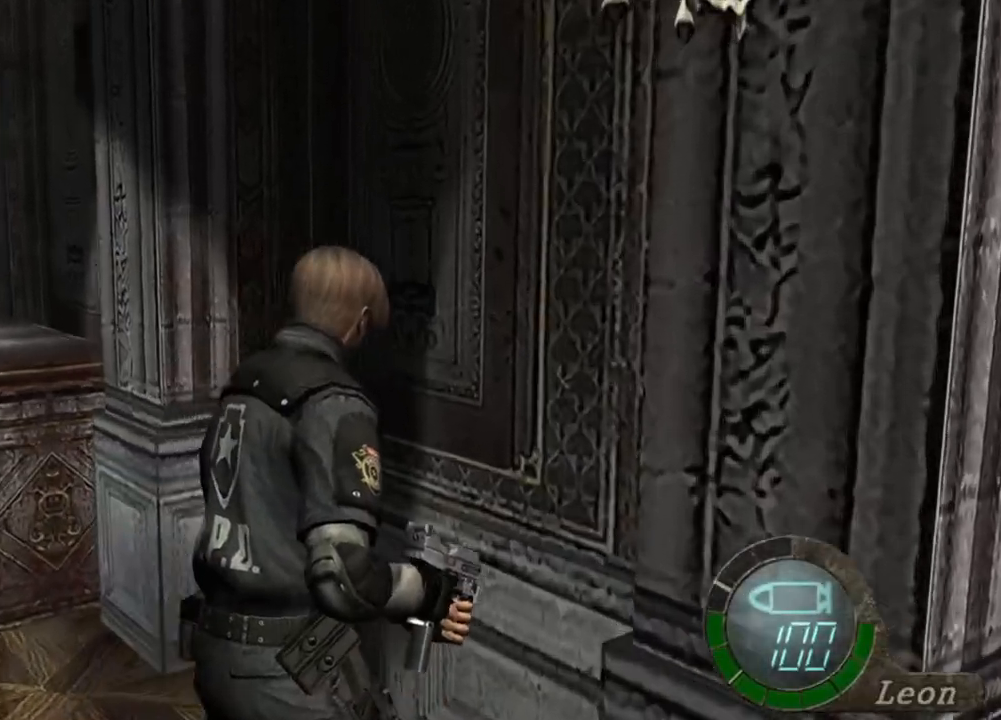
{"keys": [], "mouse": [], "events": [[17, "e", "up"], [84, "e", "down"], [184, "shift", "up"], [217, "e", "up"], [217, "w", "up"], [284, "tab", "down"], [384, "tab", "up"]]}
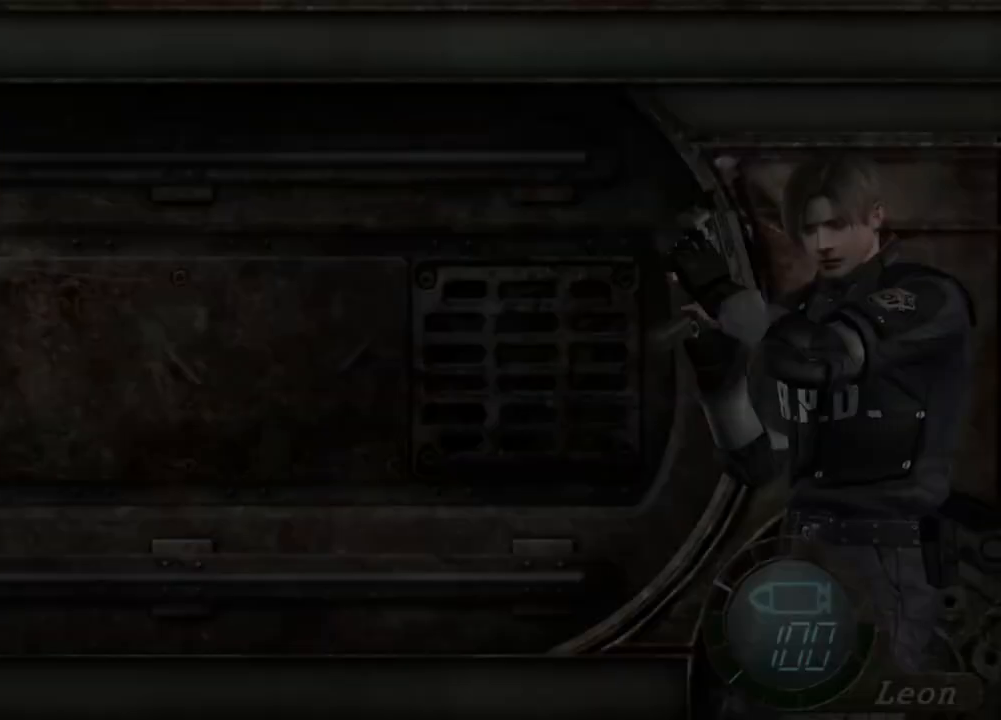
{"keys": [], "mouse": [], "events": []}
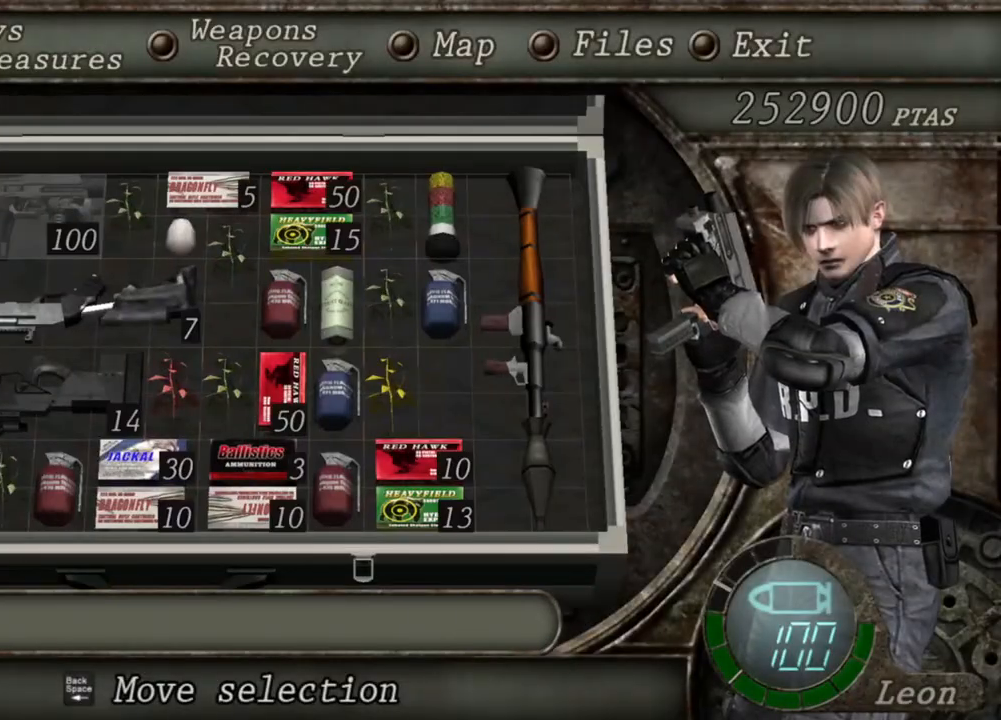
{"keys": [], "mouse": [], "events": []}
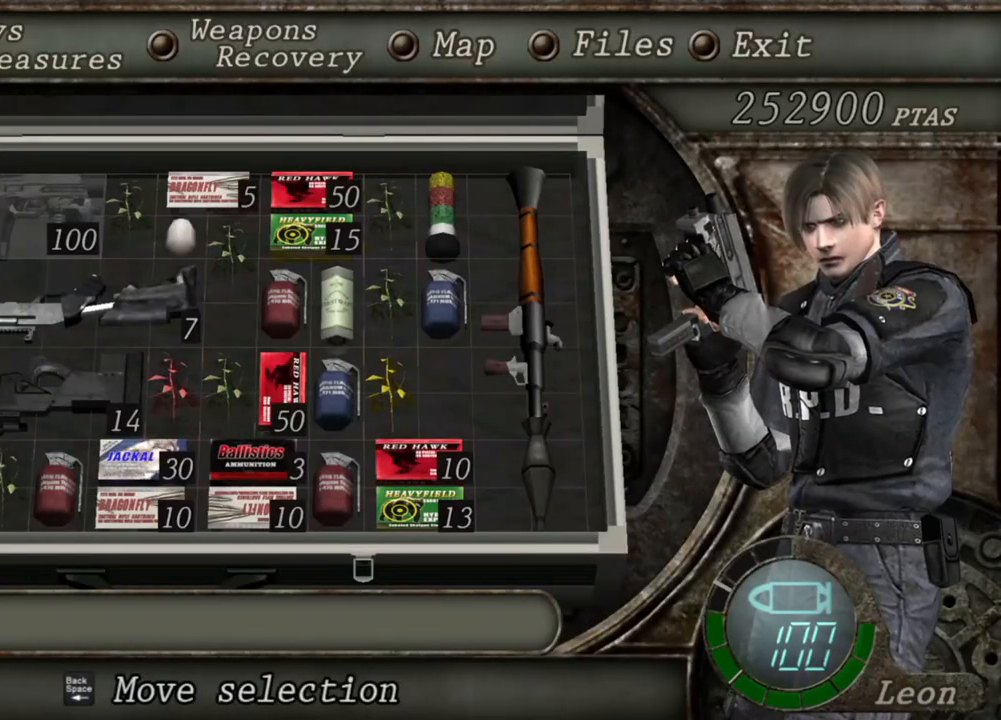
{"keys": [], "mouse": [], "events": []}
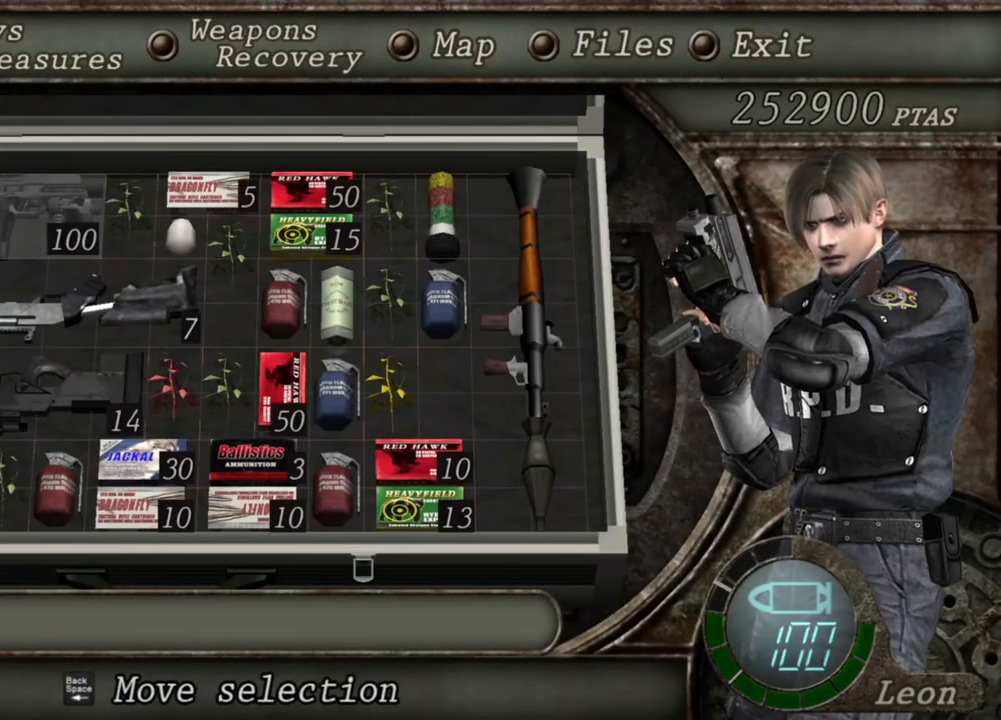
{"keys": [], "mouse": [], "events": []}
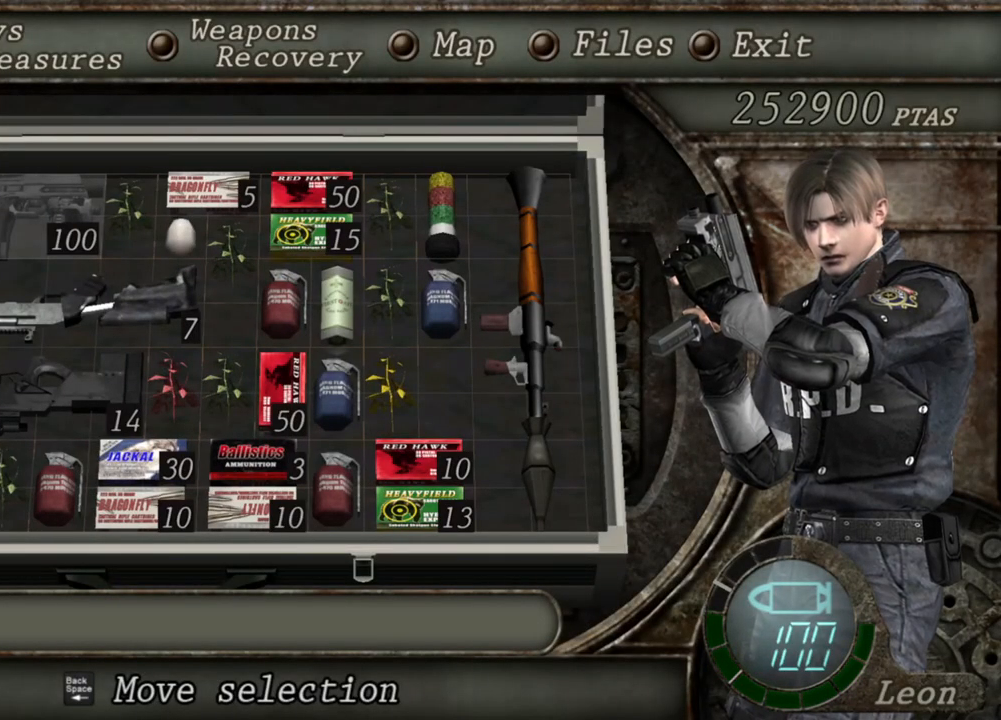
{"keys": [], "mouse": [], "events": [[184, "tab", "down"], [284, "tab", "up"]]}
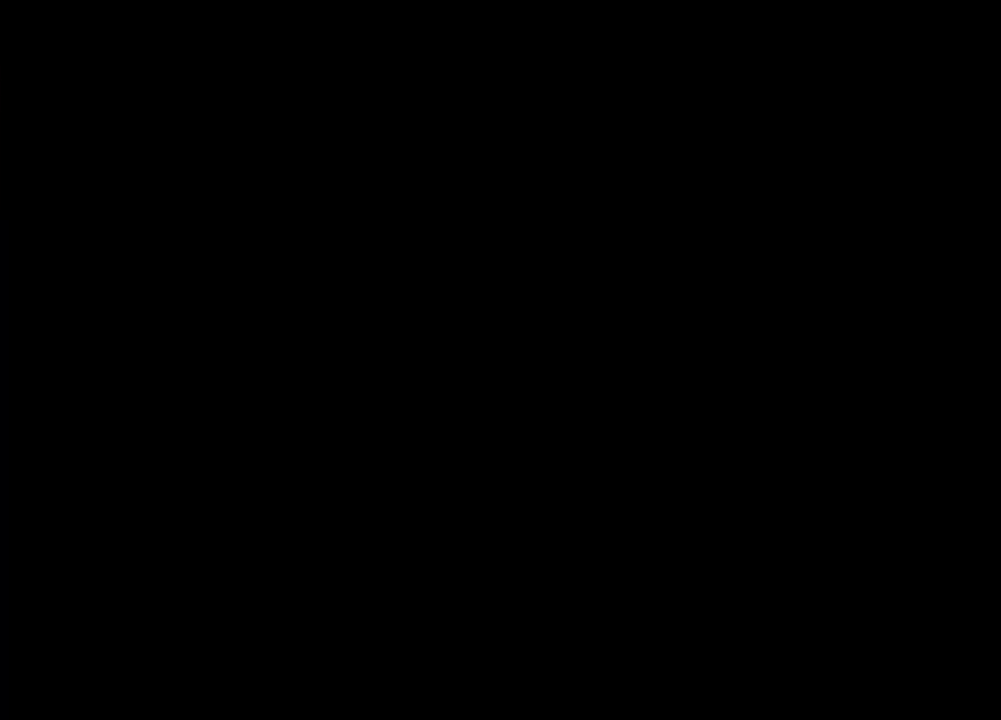
{"keys": [], "mouse": [], "events": []}
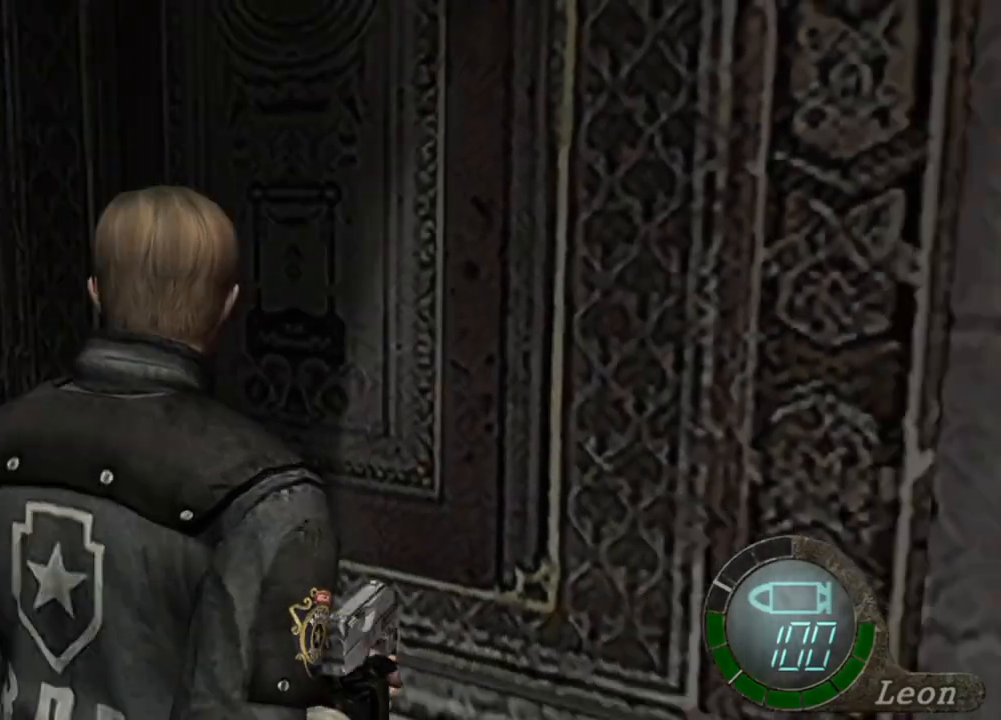
{"keys": ["e", "w"], "mouse": [], "events": [[84, "mouse_right", "down"], [184, "mouse_right", "up"], [217, "w", "down"], [317, "e", "down"], [417, "e", "up"], [450, "e", "down"]]}
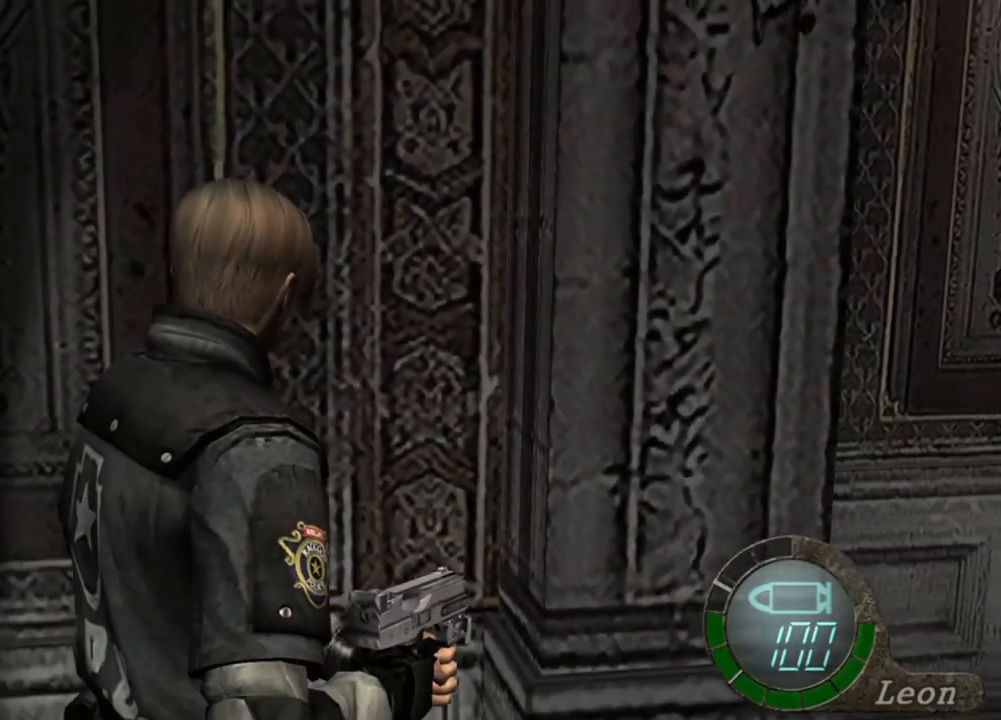
{"keys": ["w"], "mouse": [], "events": [[284, "e", "up"], [350, "e", "down"], [450, "e", "up"]]}
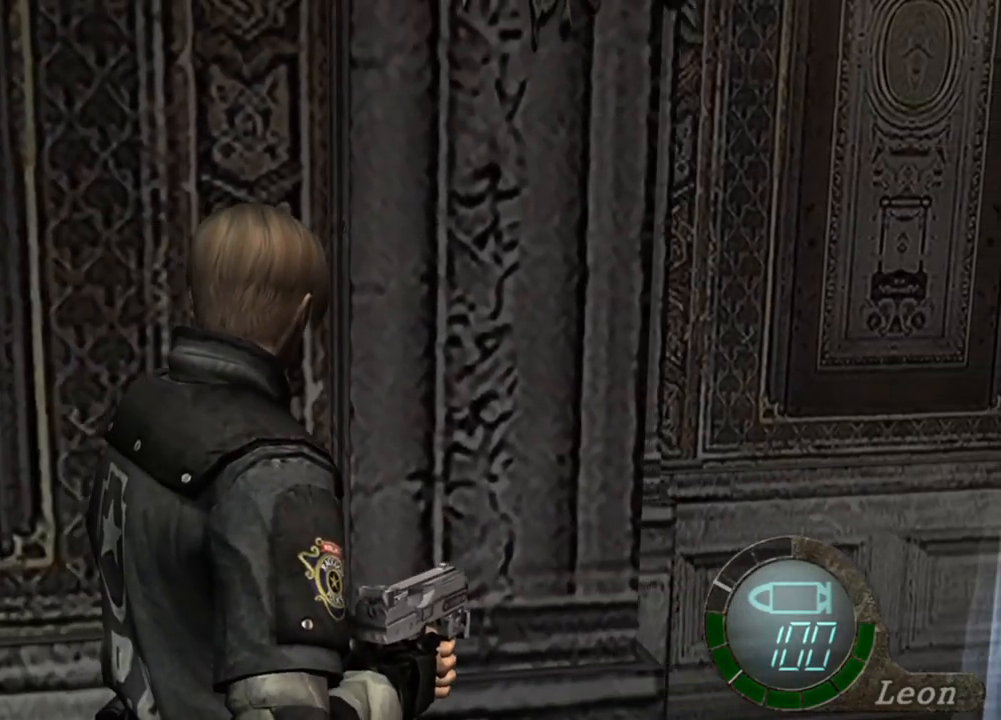
{"keys": ["e", "shift", "w"], "mouse": [], "events": [[17, "e", "down"], [84, "e", "up"], [117, "shift", "down"], [184, "e", "down"], [284, "e", "up"], [317, "e", "down"]]}
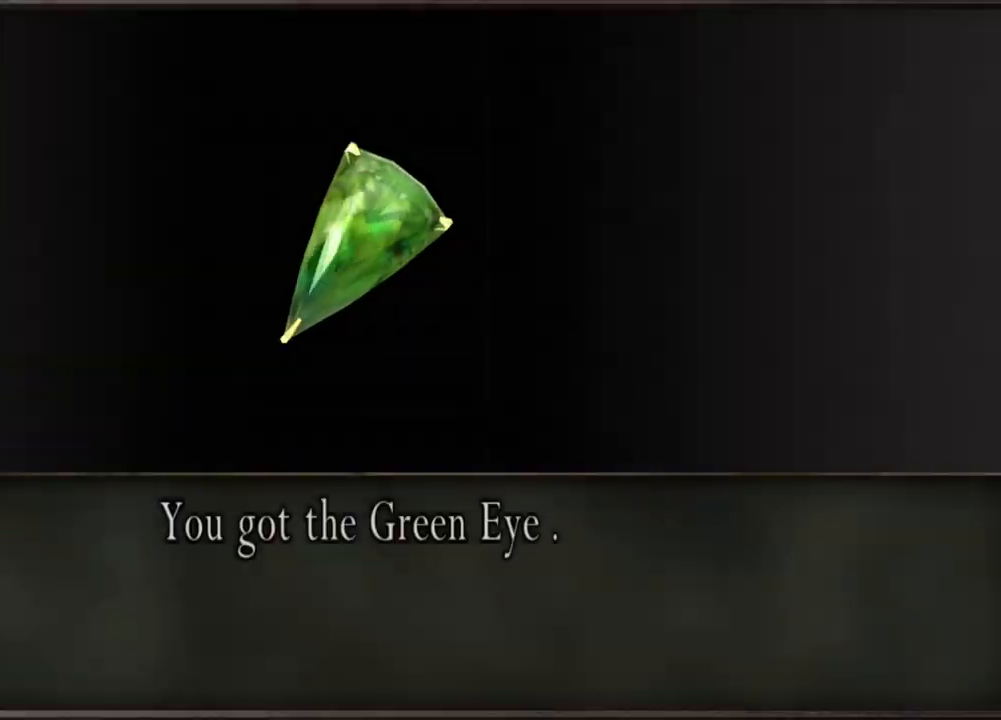
{"keys": ["e", "w"], "mouse": [], "events": [[17, "e", "up"], [50, "e", "down"], [284, "e", "up"], [317, "e", "down"], [317, "shift", "up"], [417, "e", "up"], [484, "e", "down"]]}
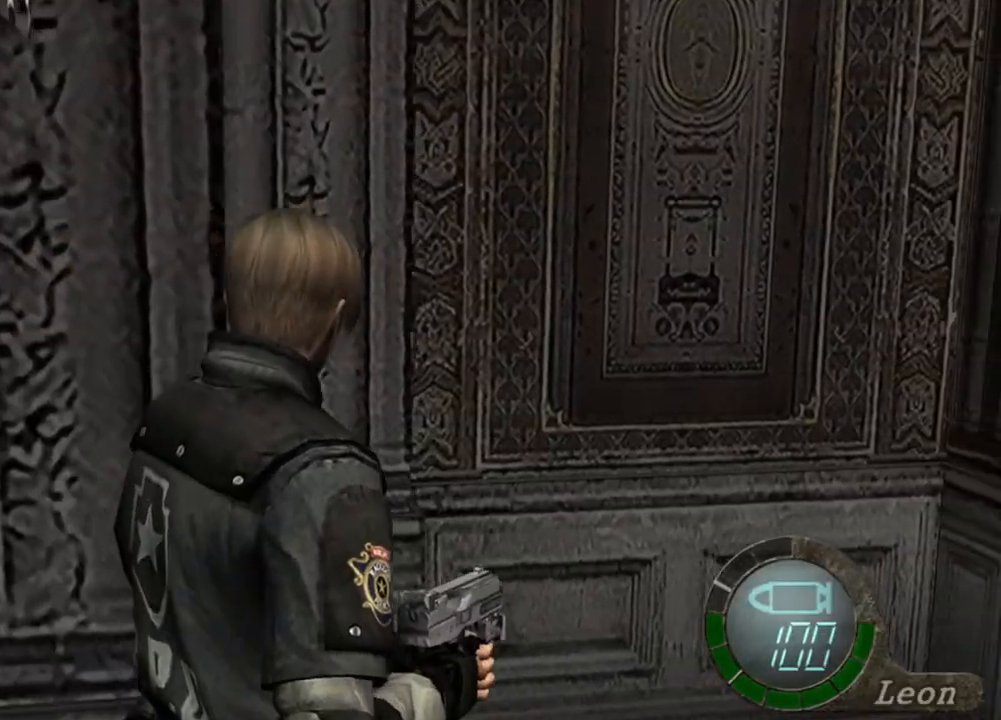
{"keys": [], "mouse": [], "events": [[50, "e", "up"], [150, "w", "up"], [217, "tab", "down"], [350, "tab", "up"]]}
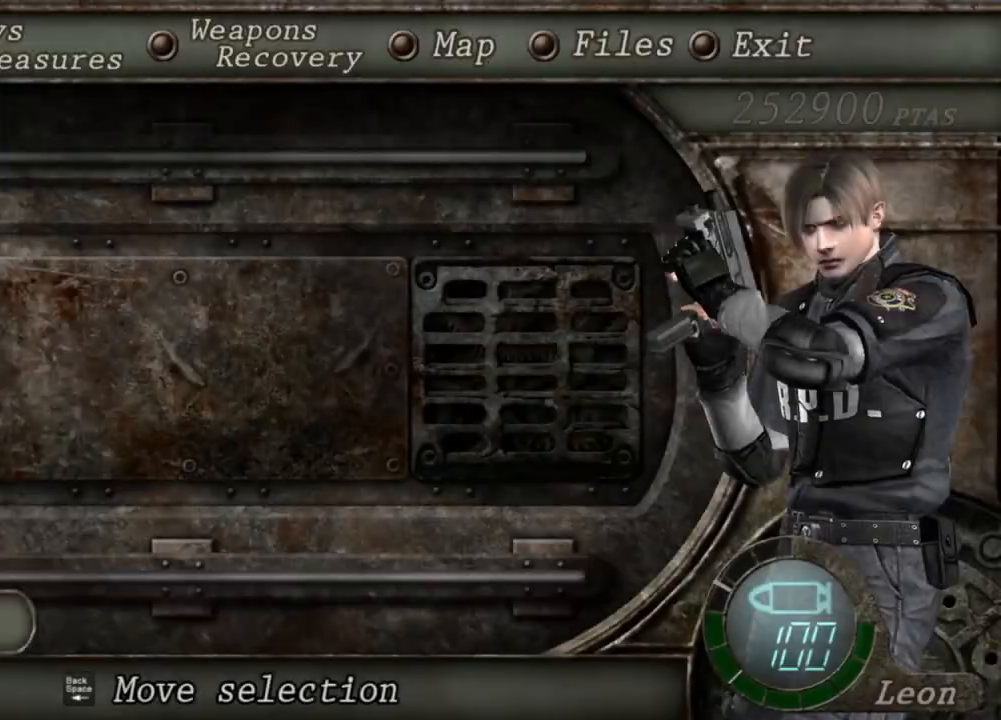
{"keys": [], "mouse": [], "events": []}
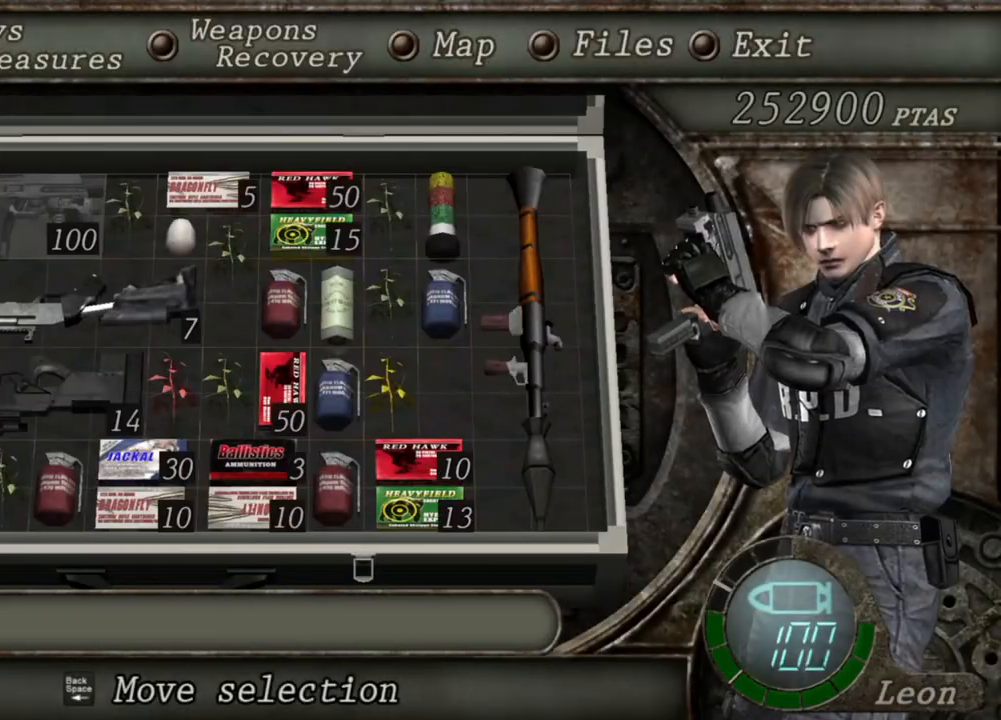
{"keys": [], "mouse": [], "events": []}
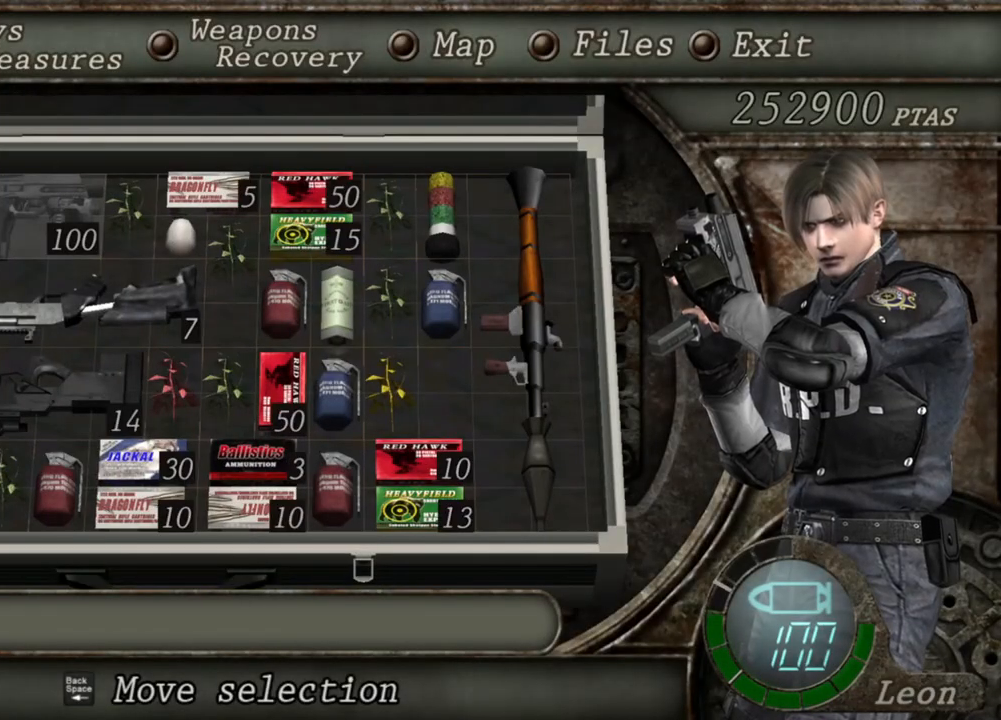
{"keys": [], "mouse": [], "events": []}
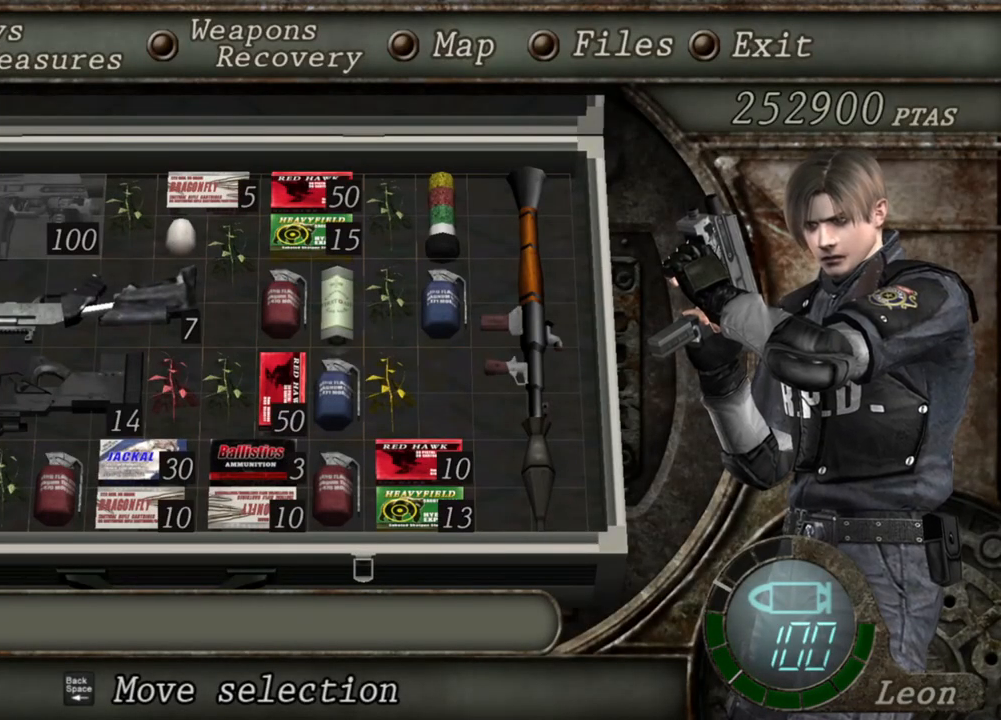
{"keys": [], "mouse": [], "events": [[284, "tab", "down"], [417, "tab", "up"]]}
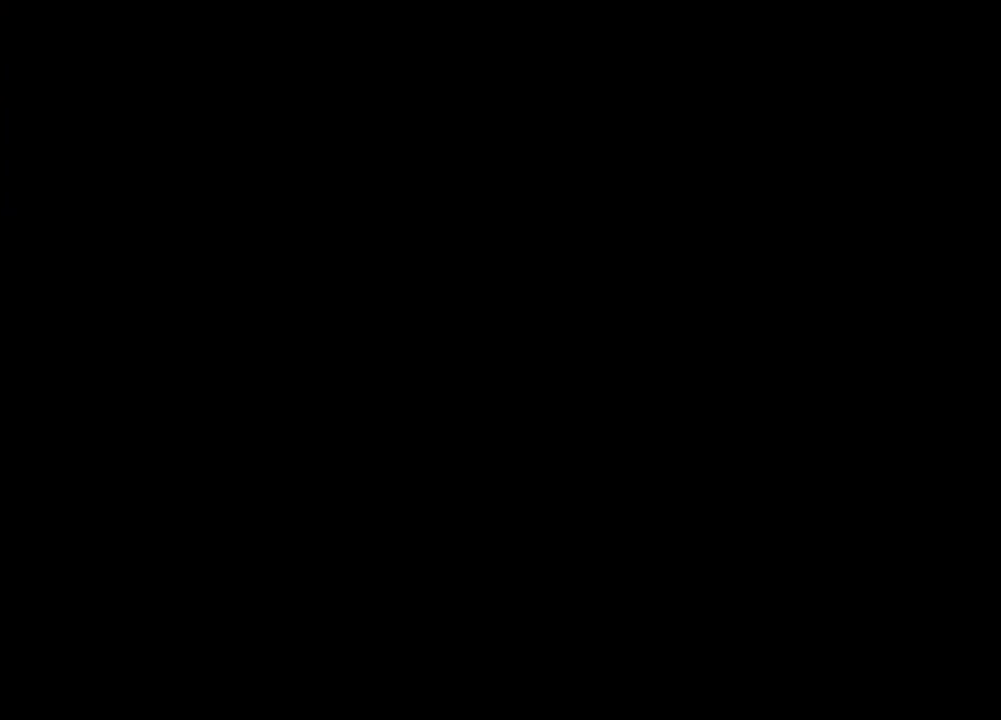
{"keys": ["s"], "mouse": [], "events": [[117, "s", "down"], [250, "shift", "down"], [484, "shift", "up"]]}
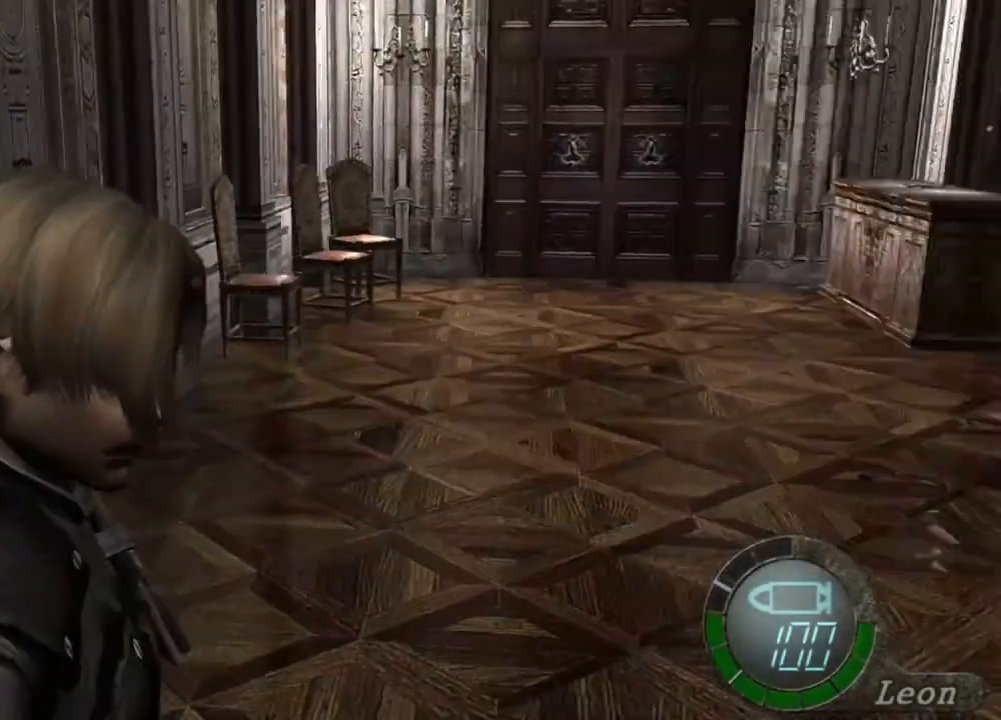
{"keys": [], "mouse": [], "events": [[50, "s", "up"]]}
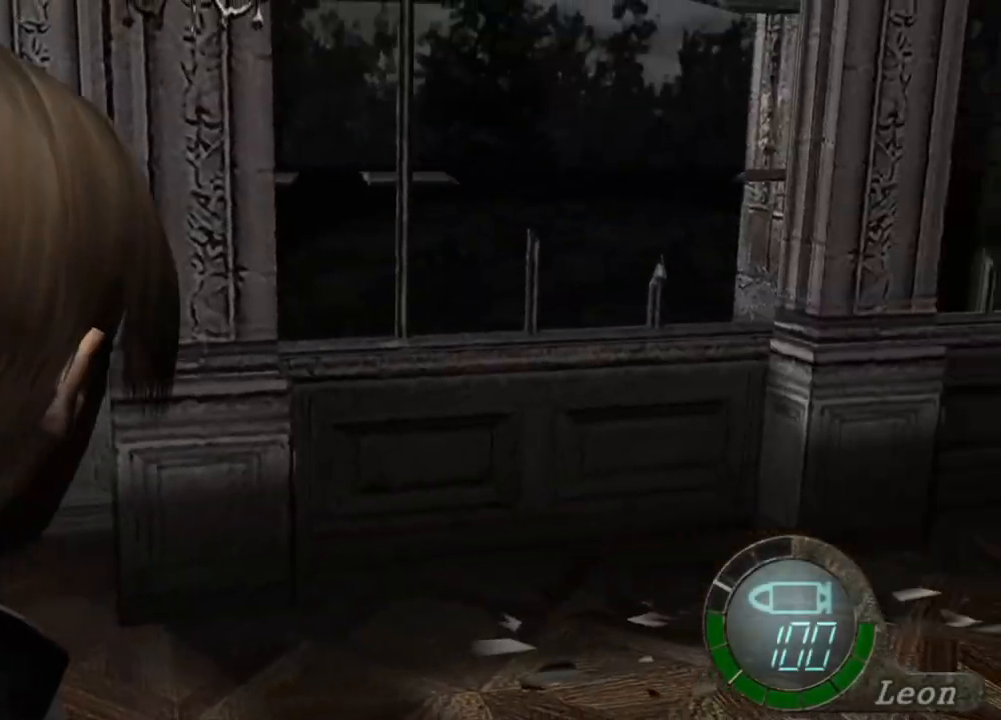
{"keys": [], "mouse": [], "events": [[284, "tab", "down"], [417, "tab", "up"]]}
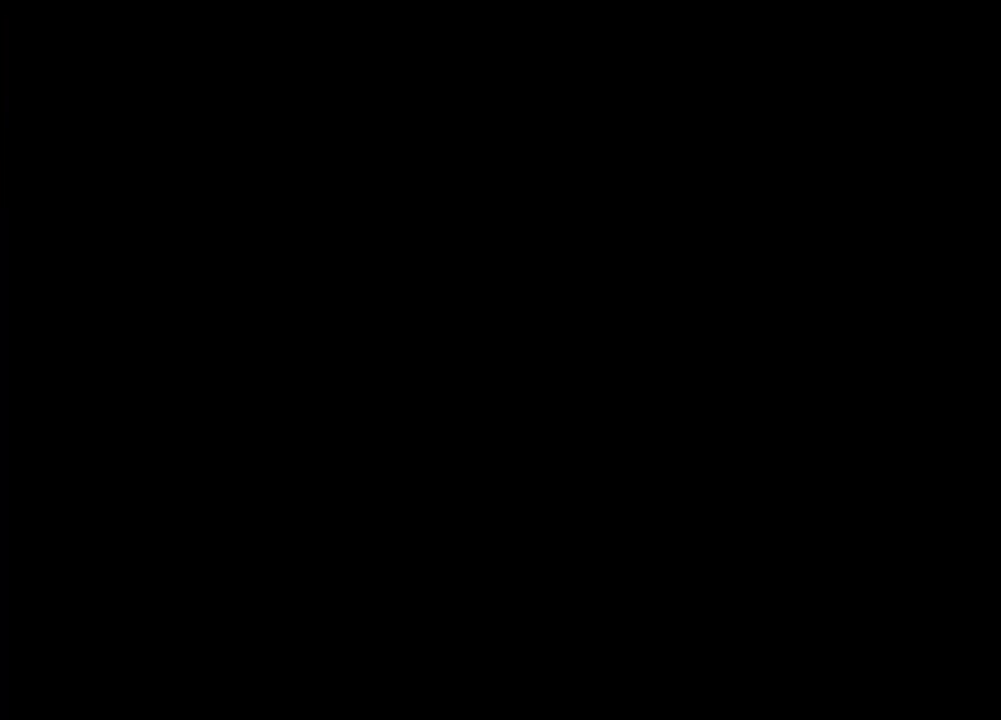
{"keys": [], "mouse": [], "events": []}
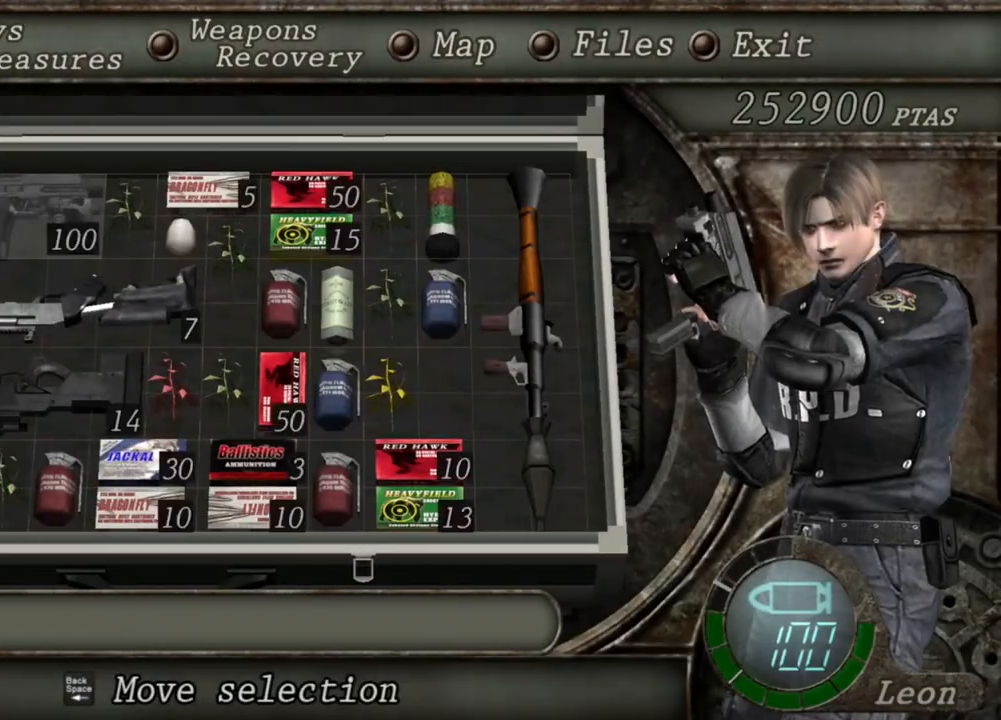
{"keys": [], "mouse": [], "events": []}
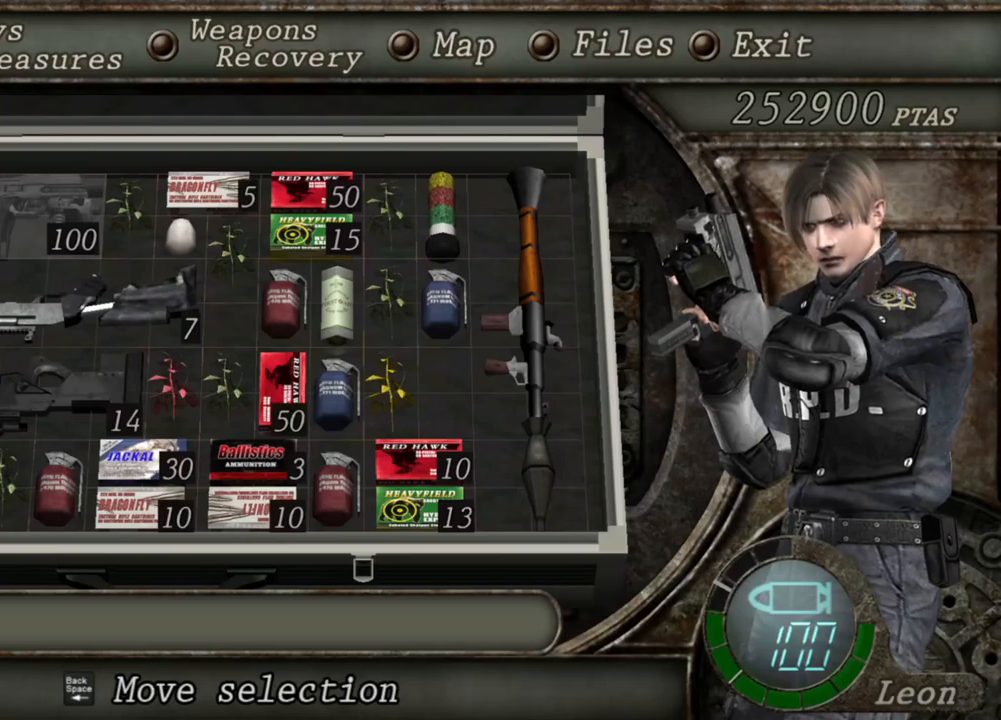
{"keys": [], "mouse": [], "events": []}
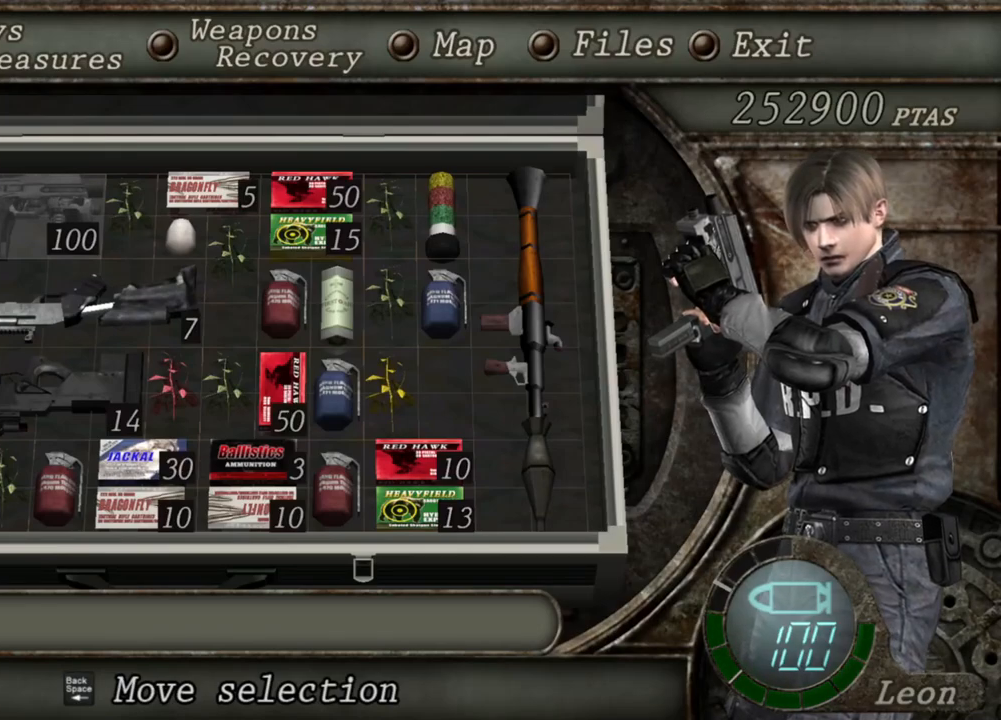
{"keys": [], "mouse": [], "events": []}
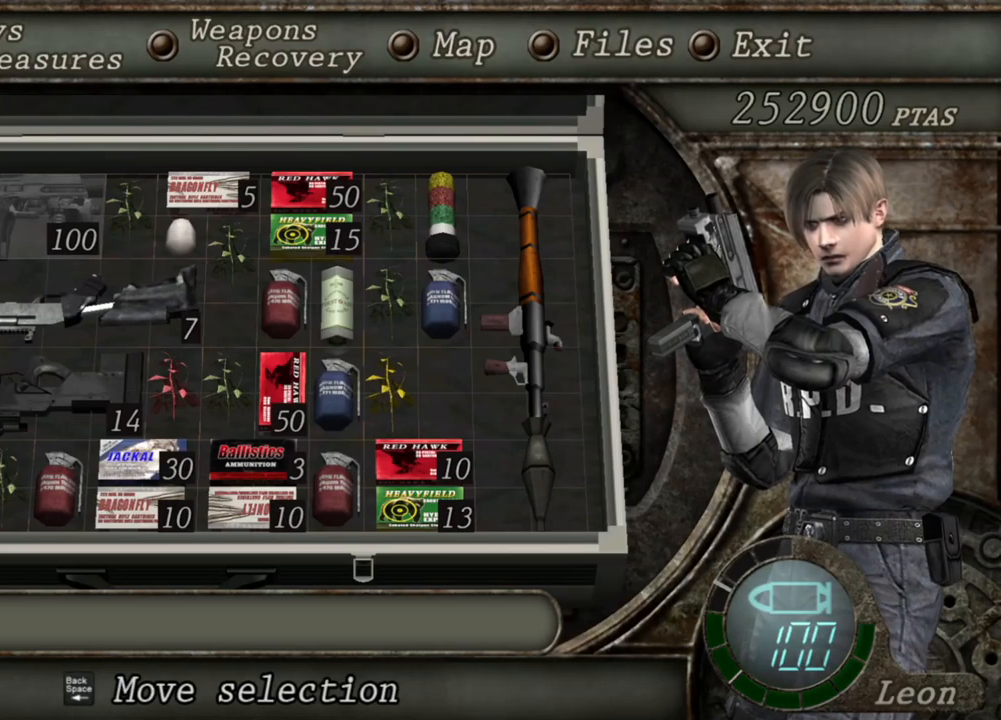
{"keys": [], "mouse": [], "events": []}
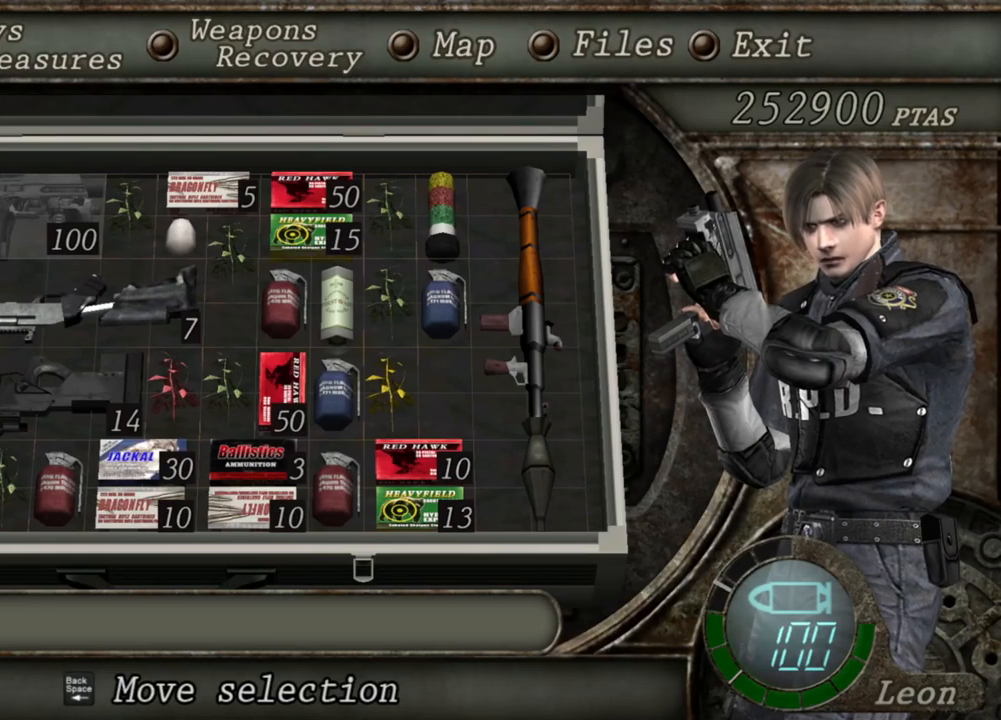
{"keys": [], "mouse": [], "events": []}
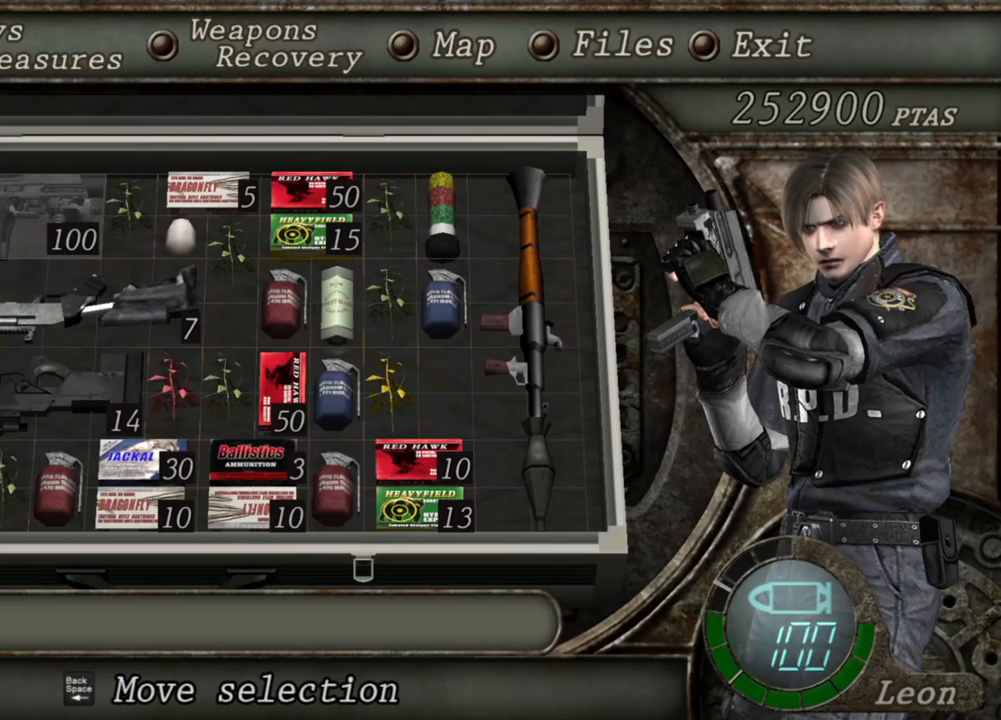
{"keys": [], "mouse": [], "events": [[50, "tab", "down"], [217, "tab", "up"]]}
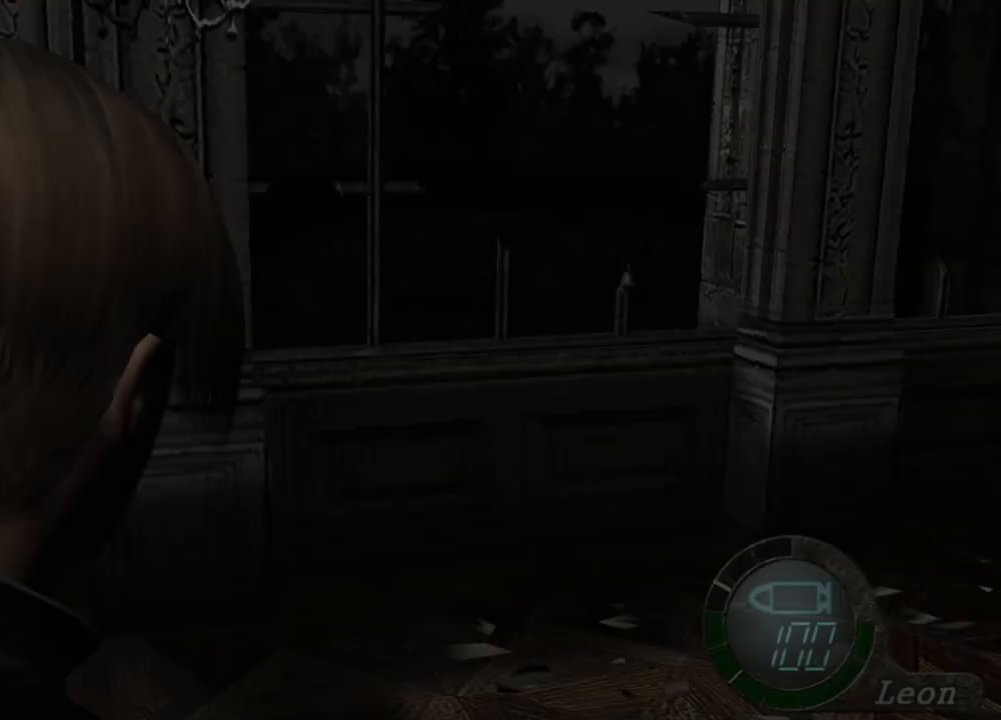
{"keys": [], "mouse": [], "events": [[284, "mouse_right", "down"], [484, "mouse_right", "up"]]}
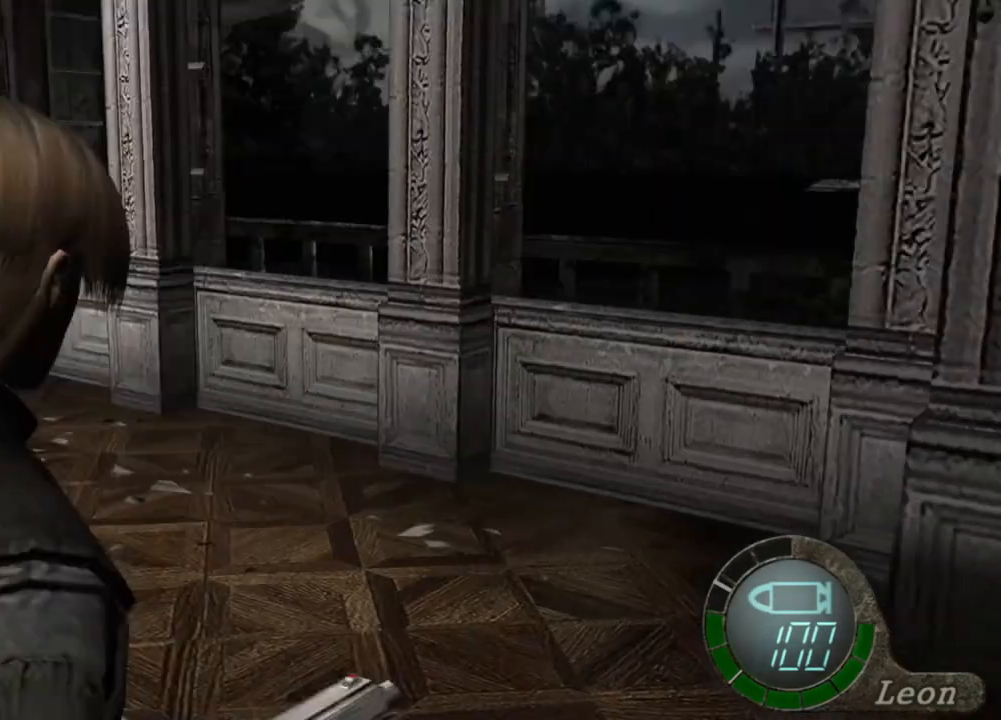
{"keys": [], "mouse": [], "events": [[250, "tab", "down"], [350, "tab", "up"]]}